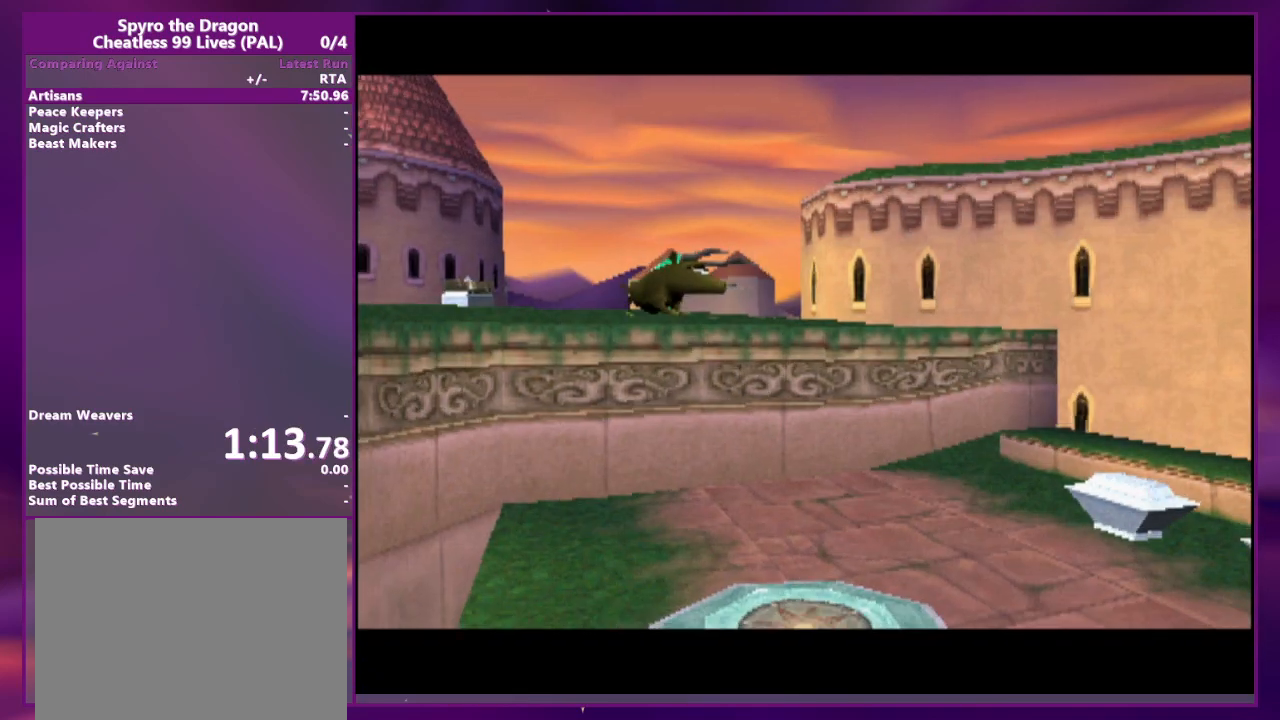
Gameplay with a controller (PlayStation layout); each line is a JSON object with the inputs held at the frame after it. "events" lists button and stick changes between this image and that frame as [ms after this image, input, new state], when the widget could be followed in between. Not read: CROSS DPAD_DOWN DPAD_LEFT DPAD_UP L3 R3 SQUARE left_stick right_stick.
{"buttons": ["DPAD_RIGHT"], "events": []}
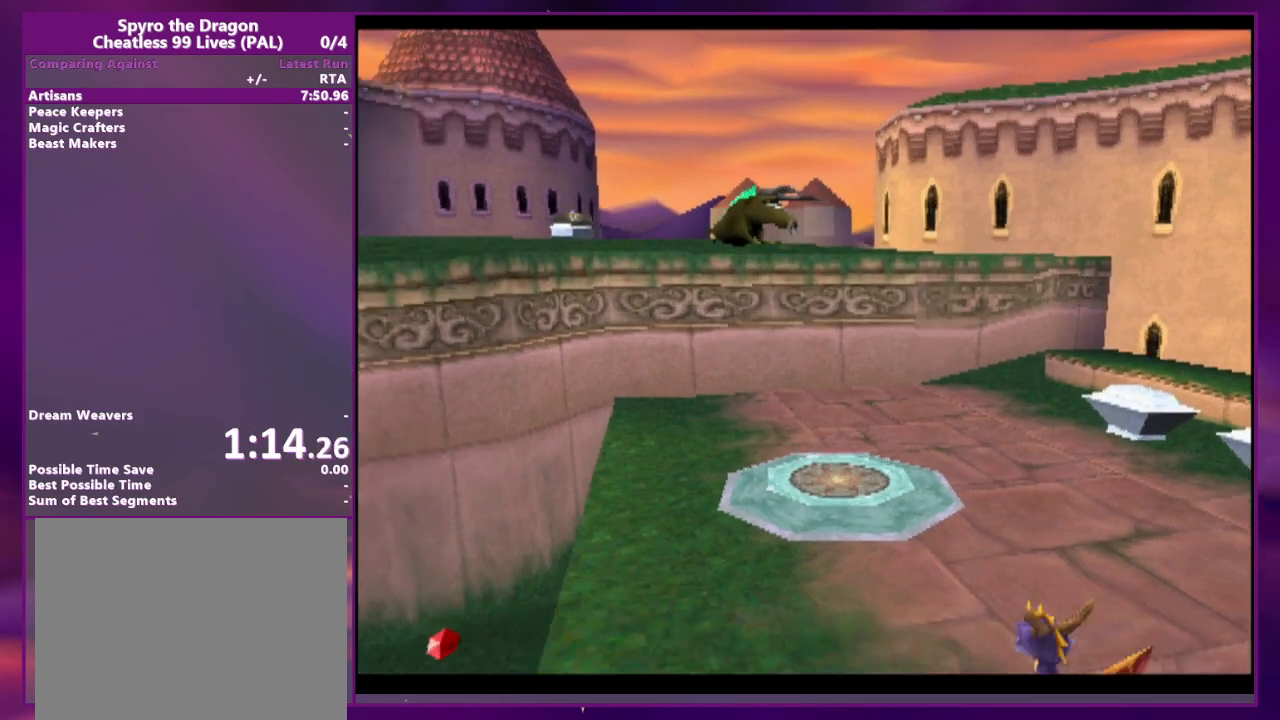
{"buttons": [], "events": [[433, "DPAD_RIGHT", "up"]]}
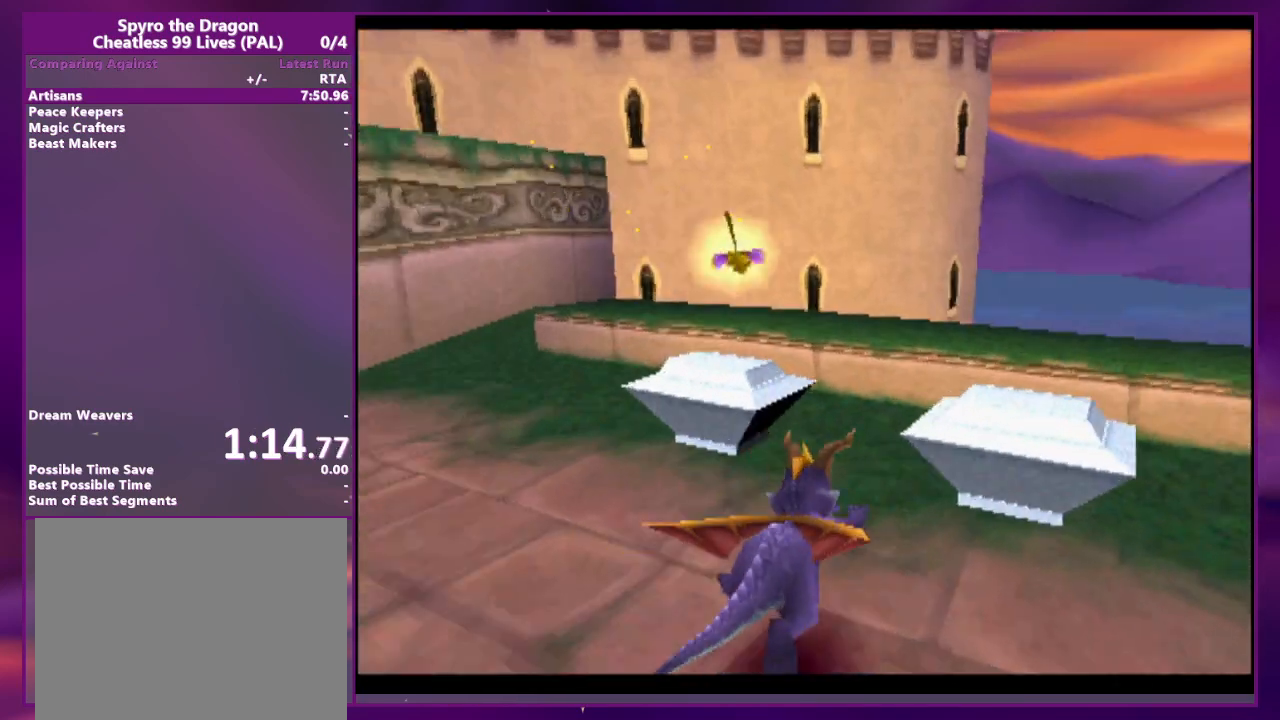
{"buttons": [], "events": []}
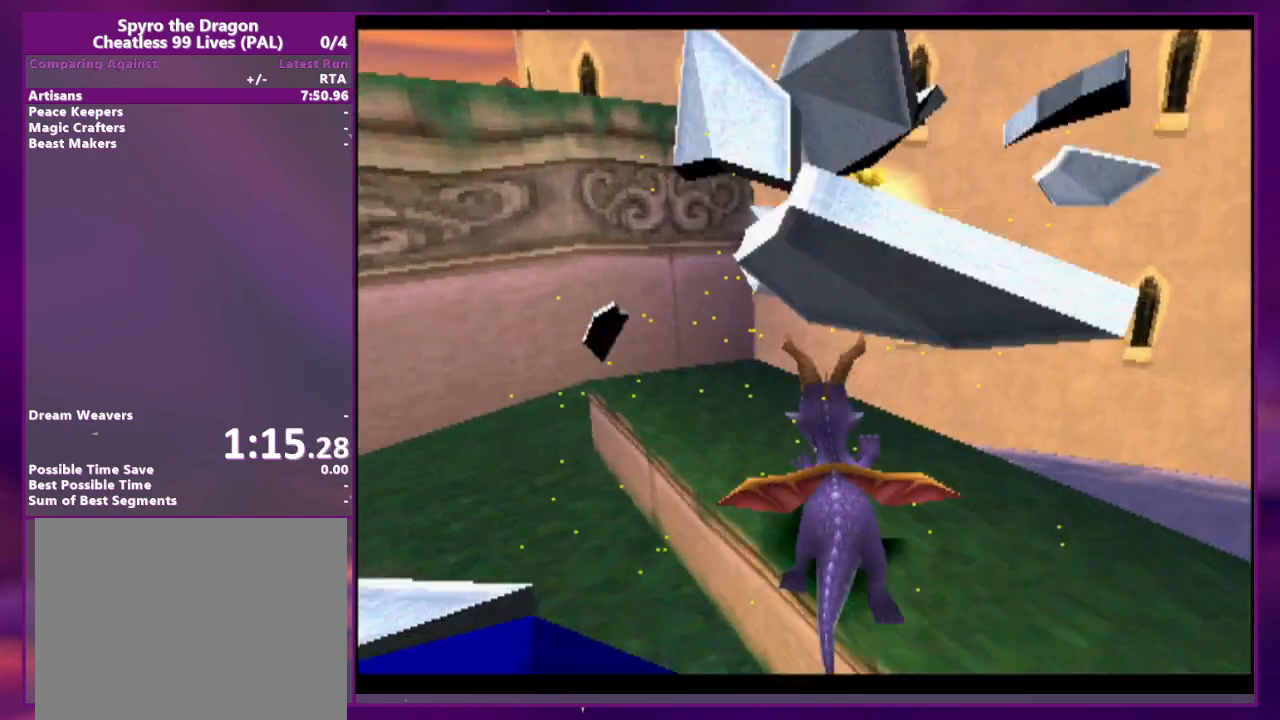
{"buttons": ["R1"], "events": [[433, "R1", "down"]]}
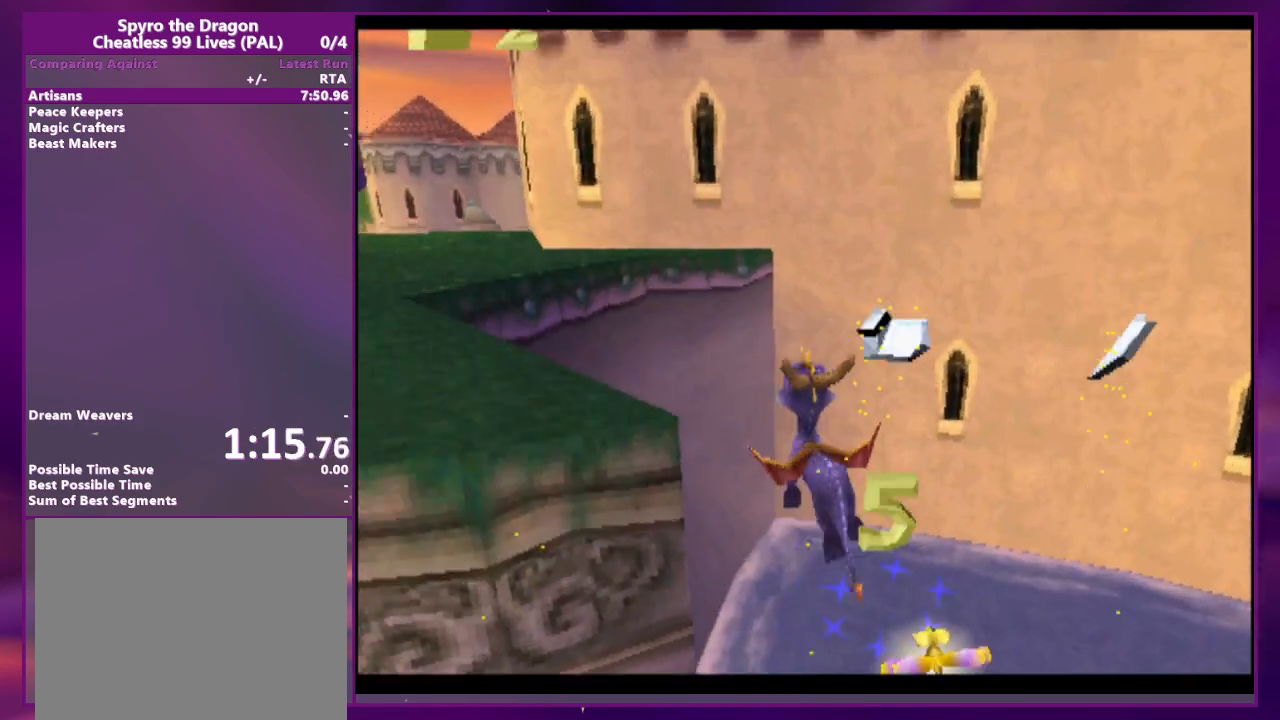
{"buttons": [], "events": [[33, "R1", "up"]]}
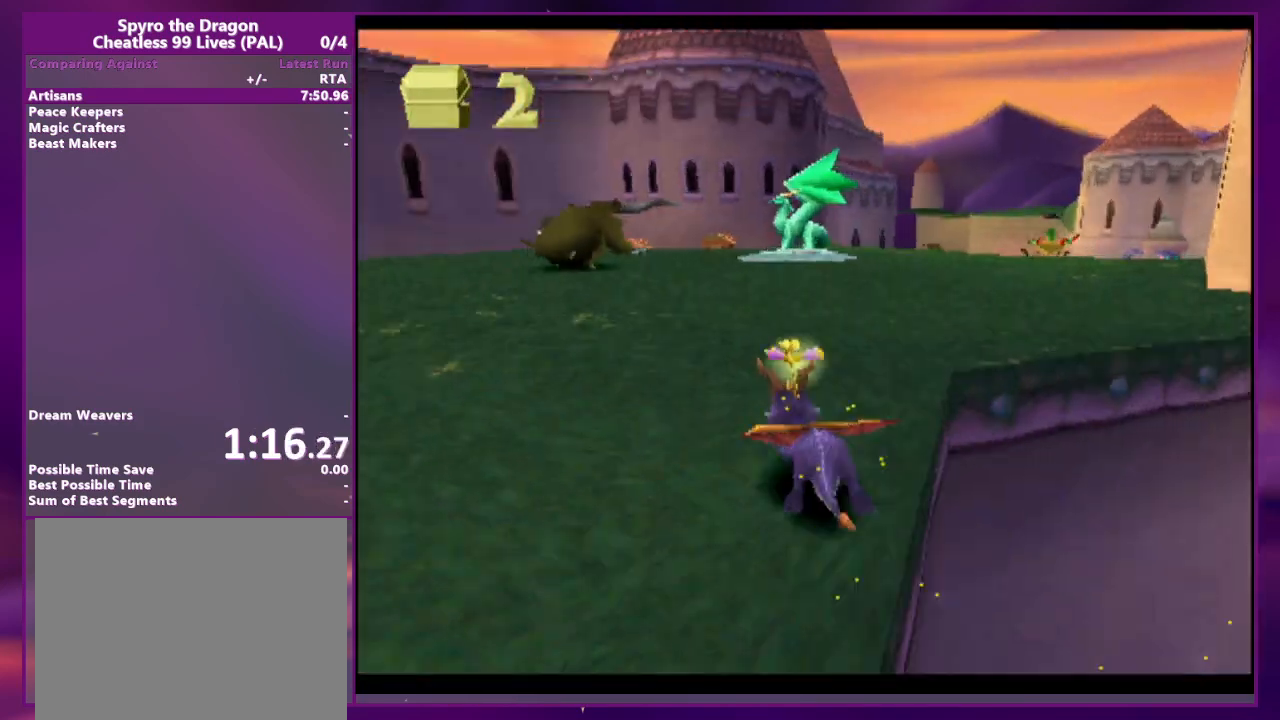
{"buttons": ["DPAD_RIGHT"], "events": [[33, "CIRCLE", "down"], [100, "CIRCLE", "up"], [500, "DPAD_RIGHT", "down"]]}
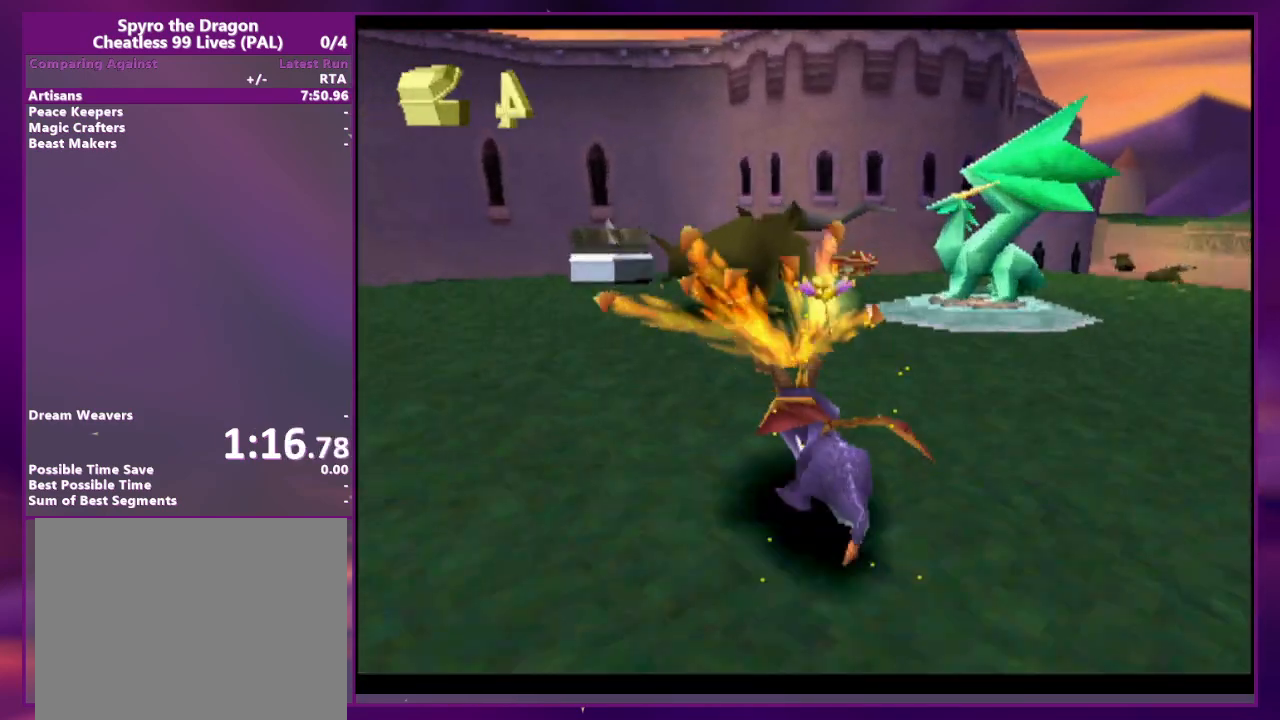
{"buttons": ["DPAD_RIGHT"], "events": [[33, "L2", "down"], [267, "DPAD_RIGHT", "up"], [267, "L2", "up"], [367, "DPAD_RIGHT", "down"]]}
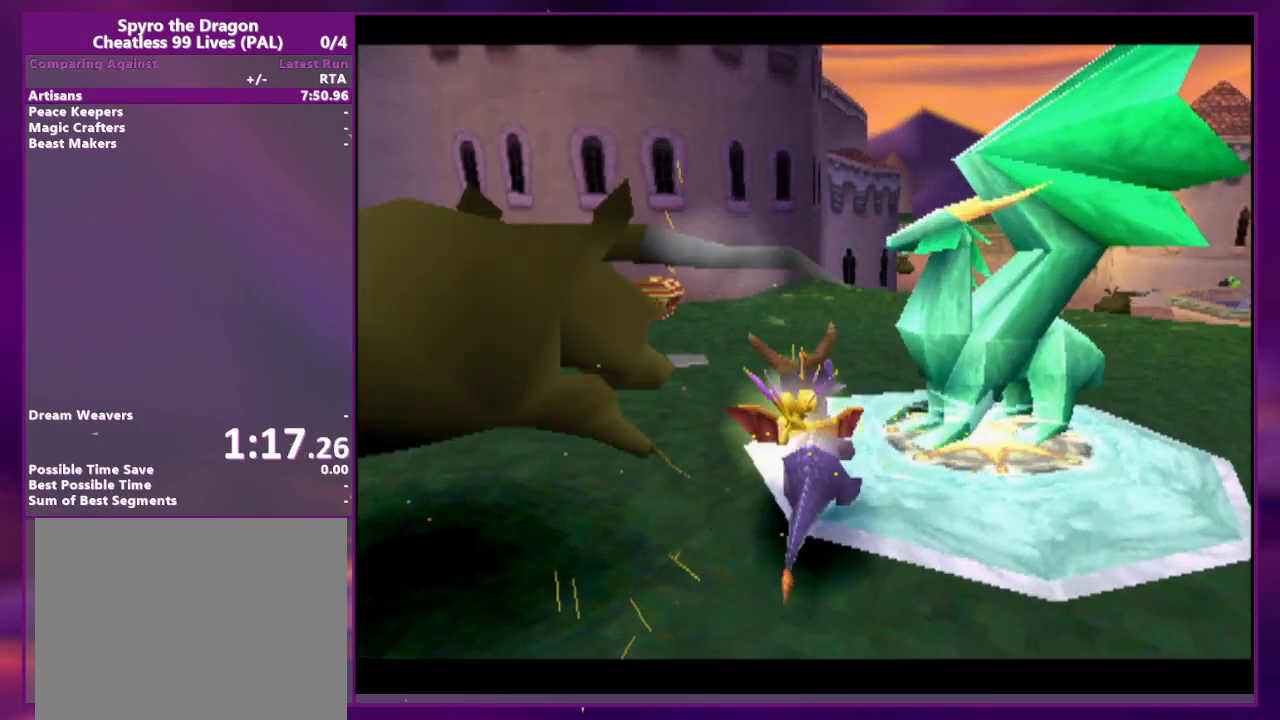
{"buttons": [], "events": [[100, "DPAD_RIGHT", "up"]]}
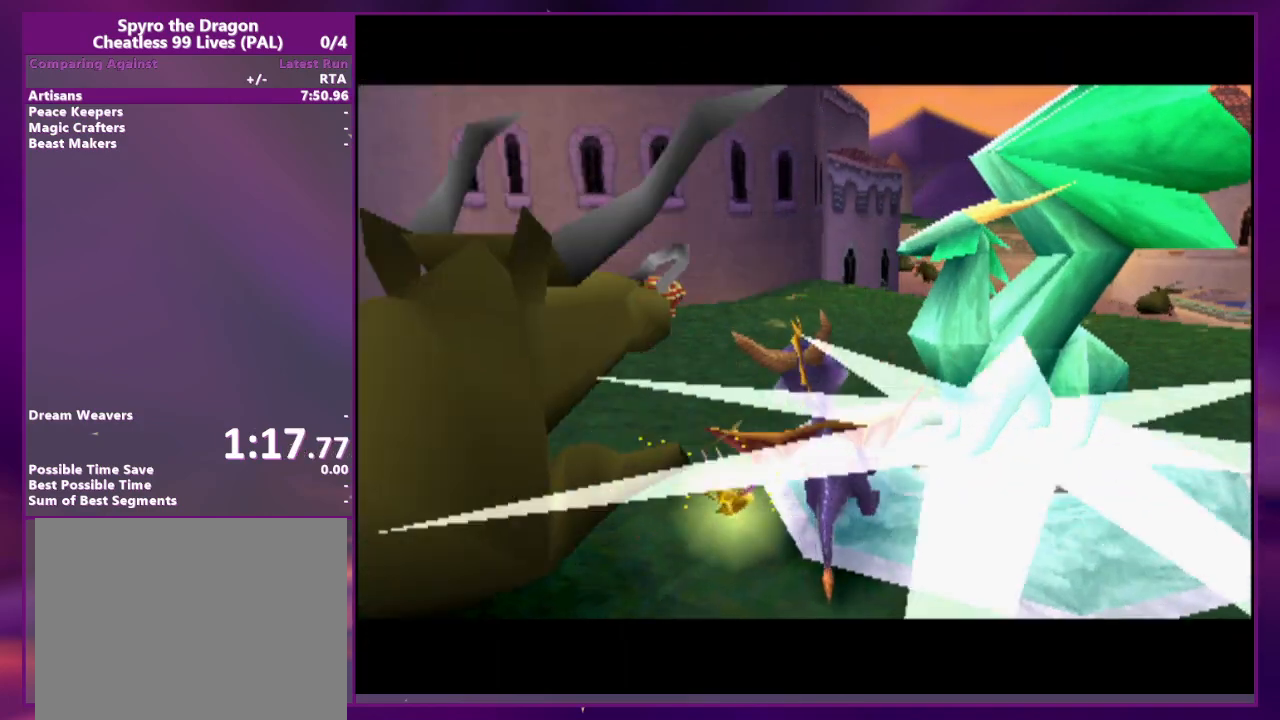
{"buttons": ["CIRCLE"], "events": [[467, "CIRCLE", "down"]]}
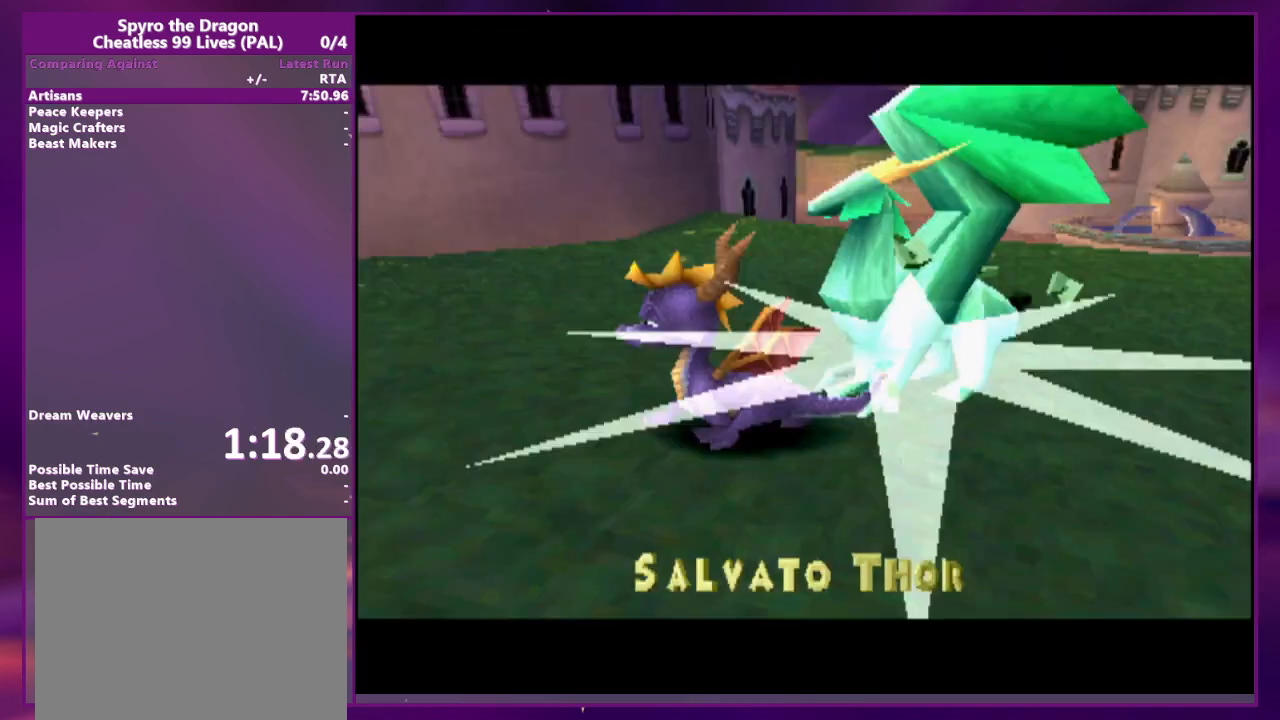
{"buttons": [], "events": [[33, "CIRCLE", "up"]]}
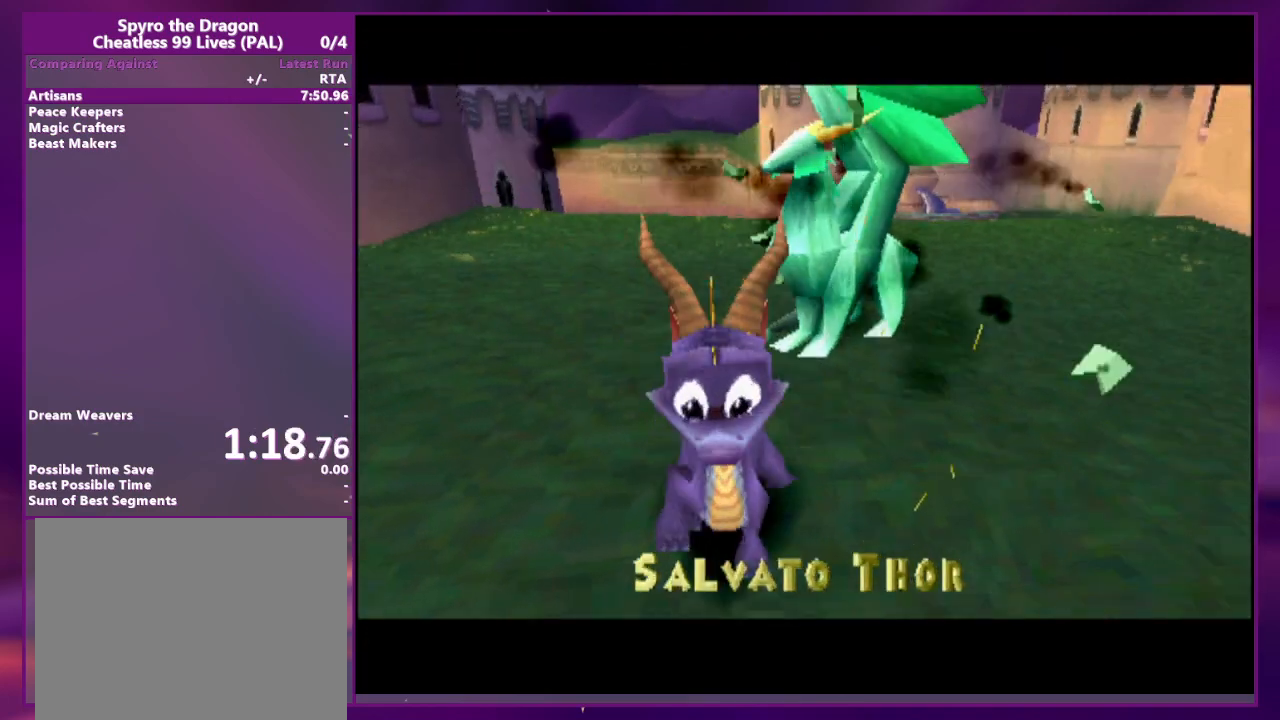
{"buttons": [], "events": []}
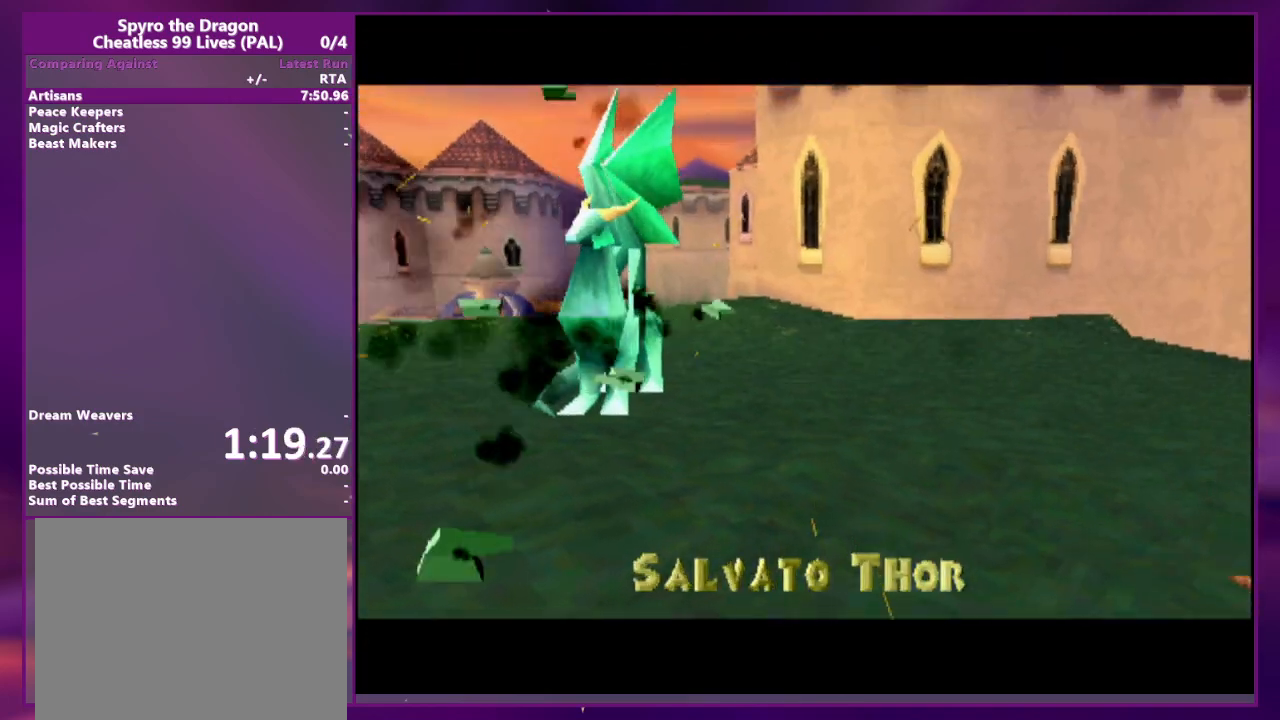
{"buttons": [], "events": []}
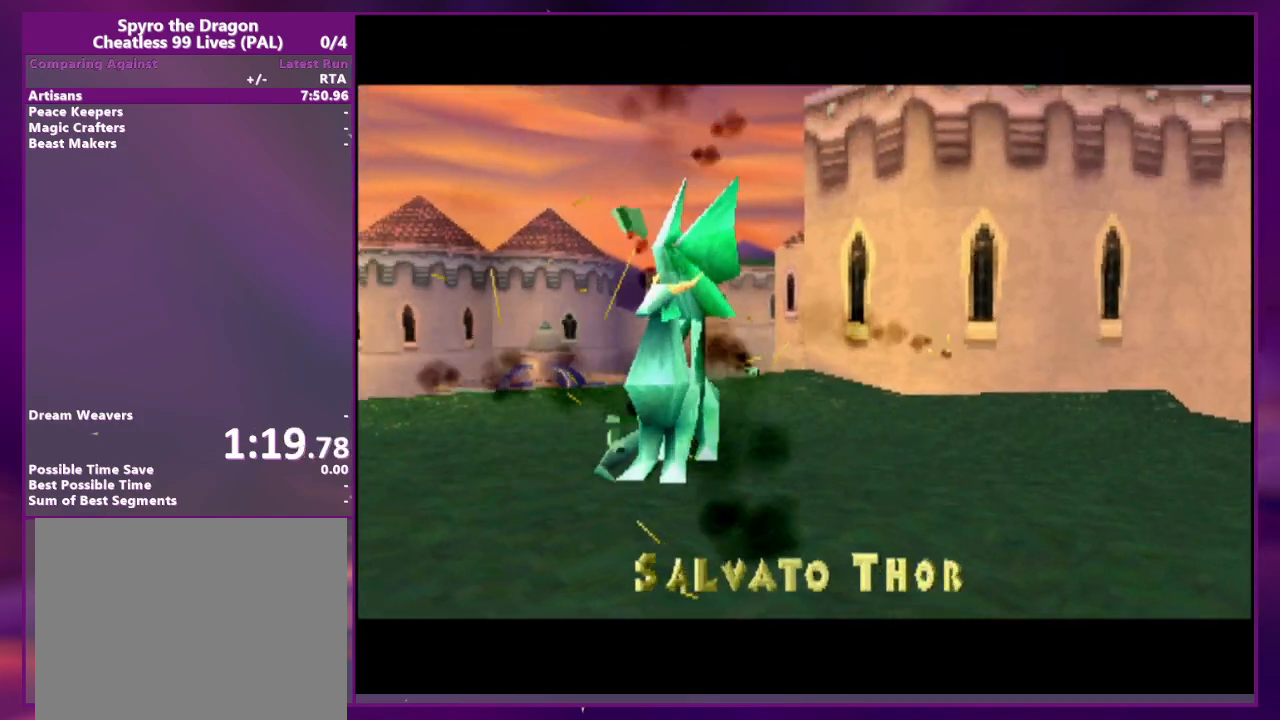
{"buttons": [], "events": []}
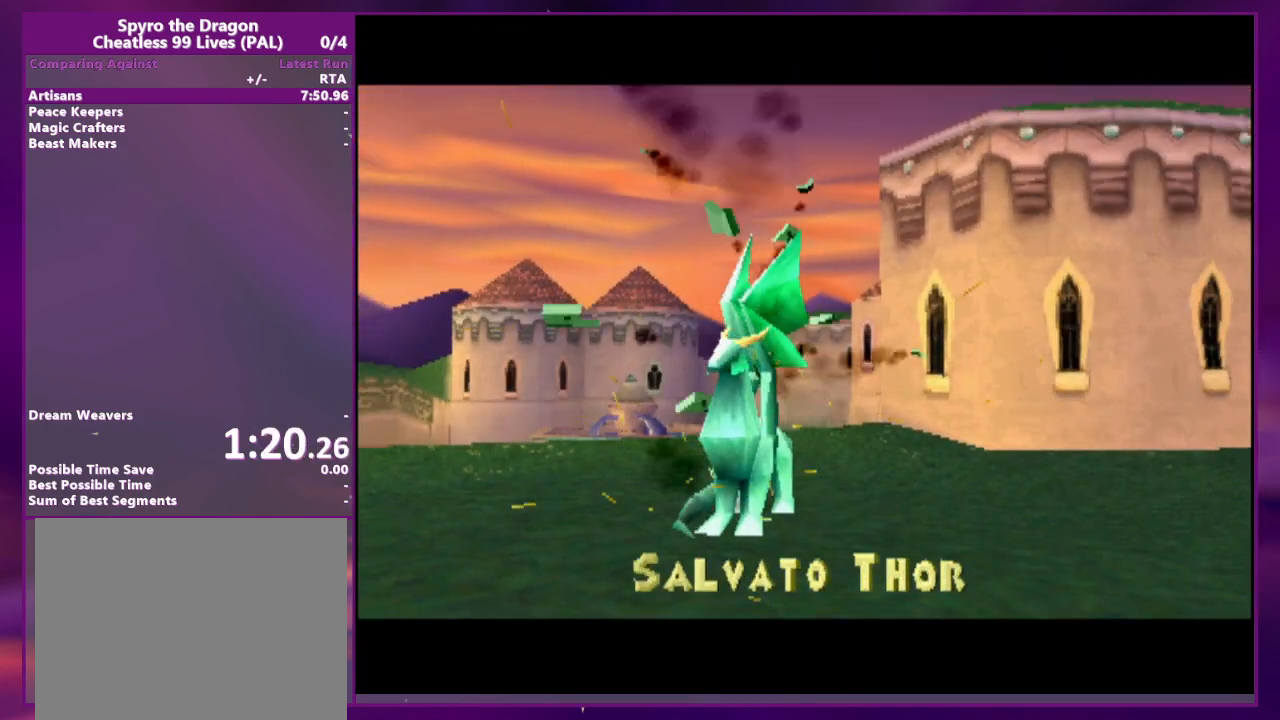
{"buttons": [], "events": []}
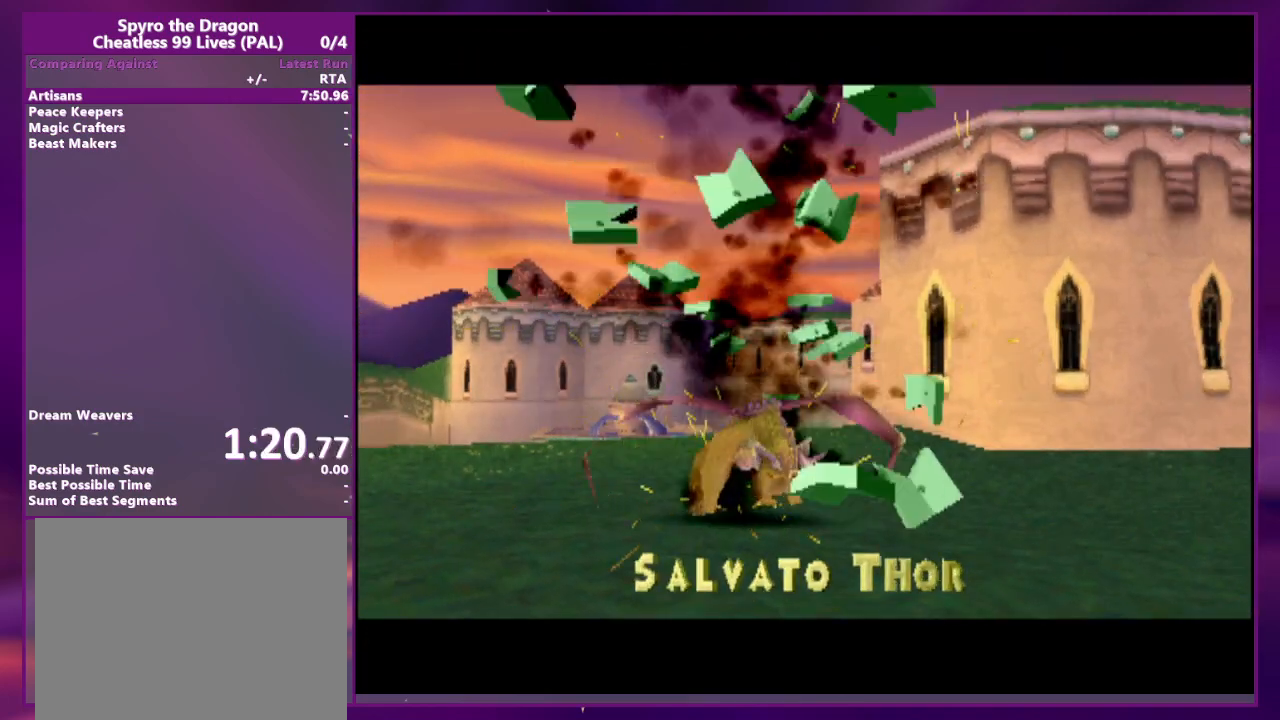
{"buttons": [], "events": []}
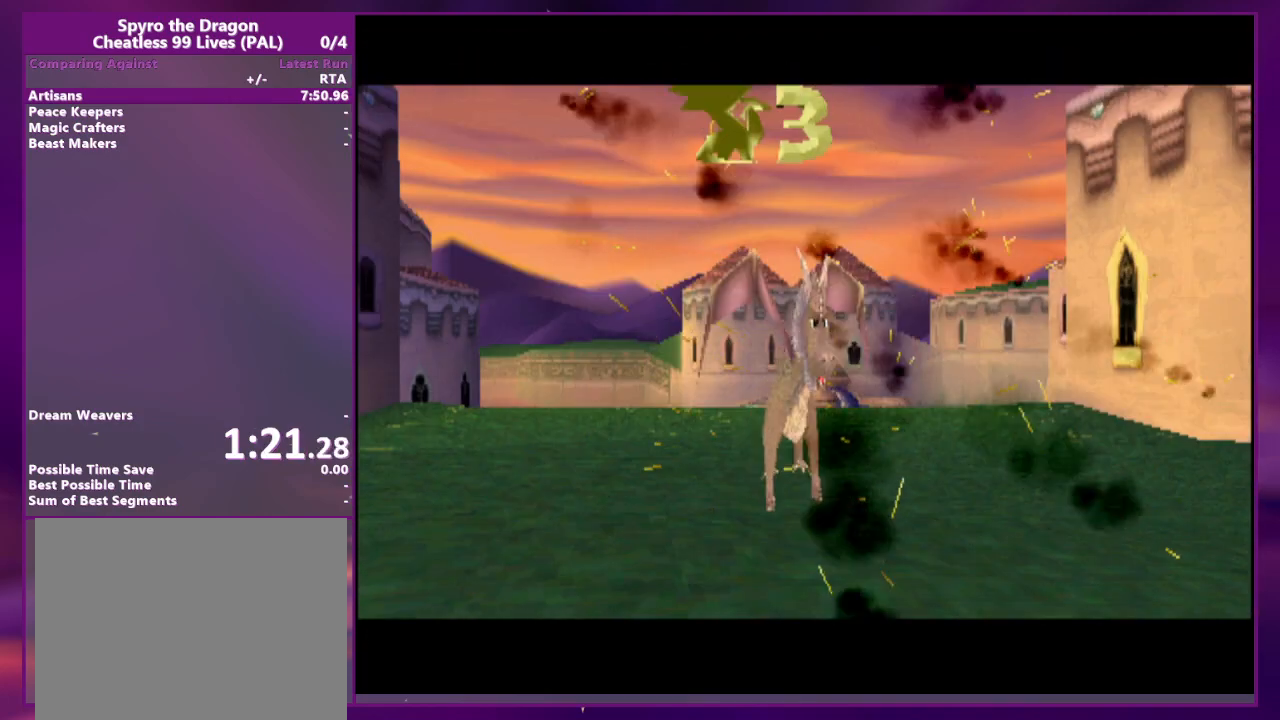
{"buttons": [], "events": [[167, "CIRCLE", "down"], [300, "CIRCLE", "up"]]}
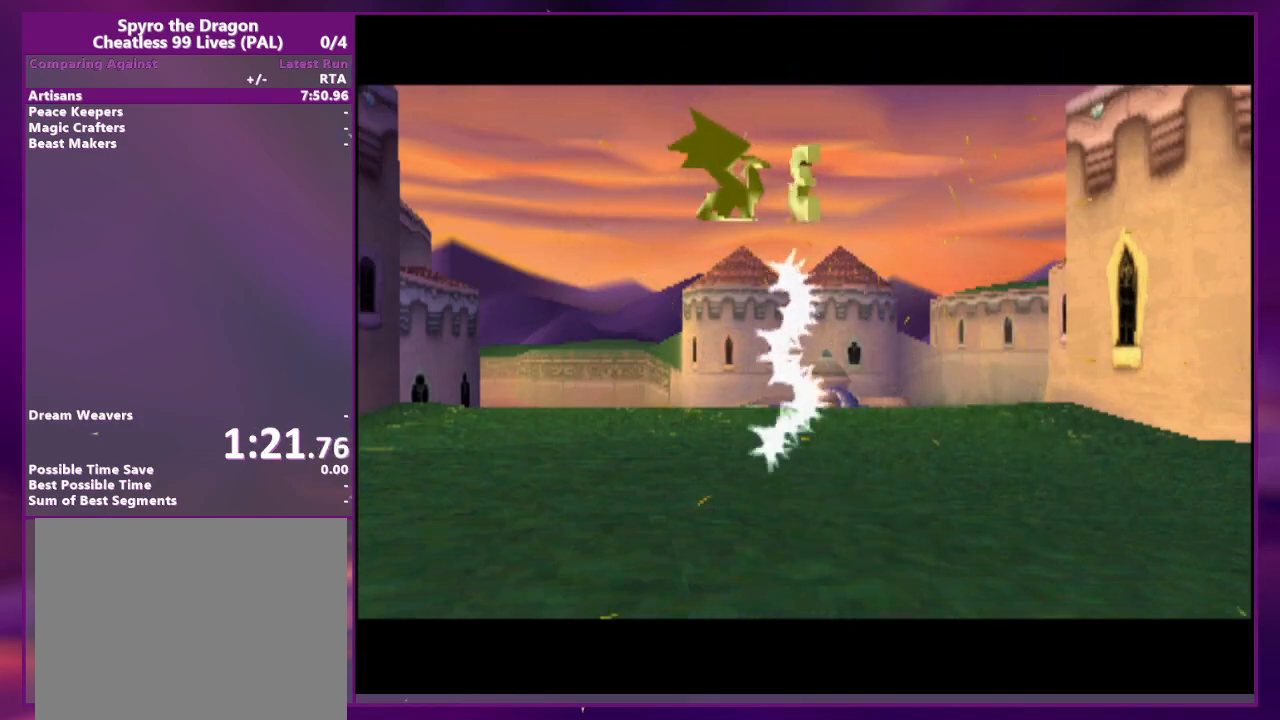
{"buttons": [], "events": []}
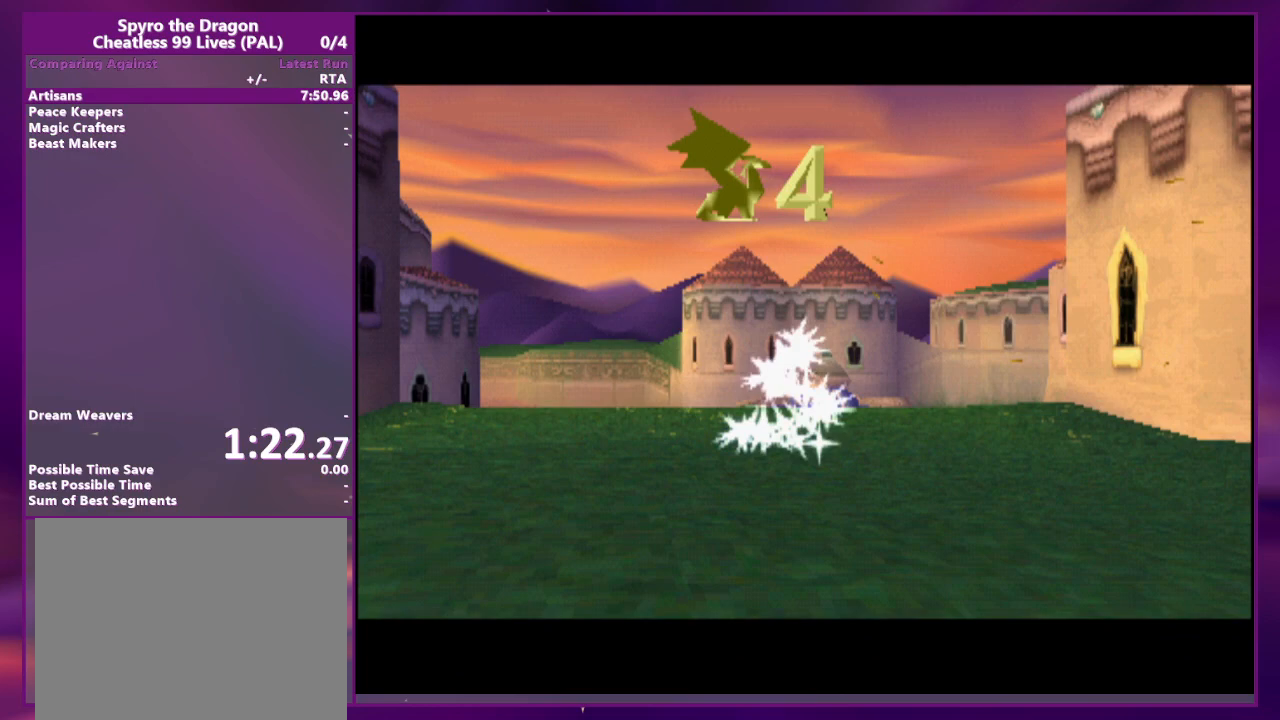
{"buttons": [], "events": []}
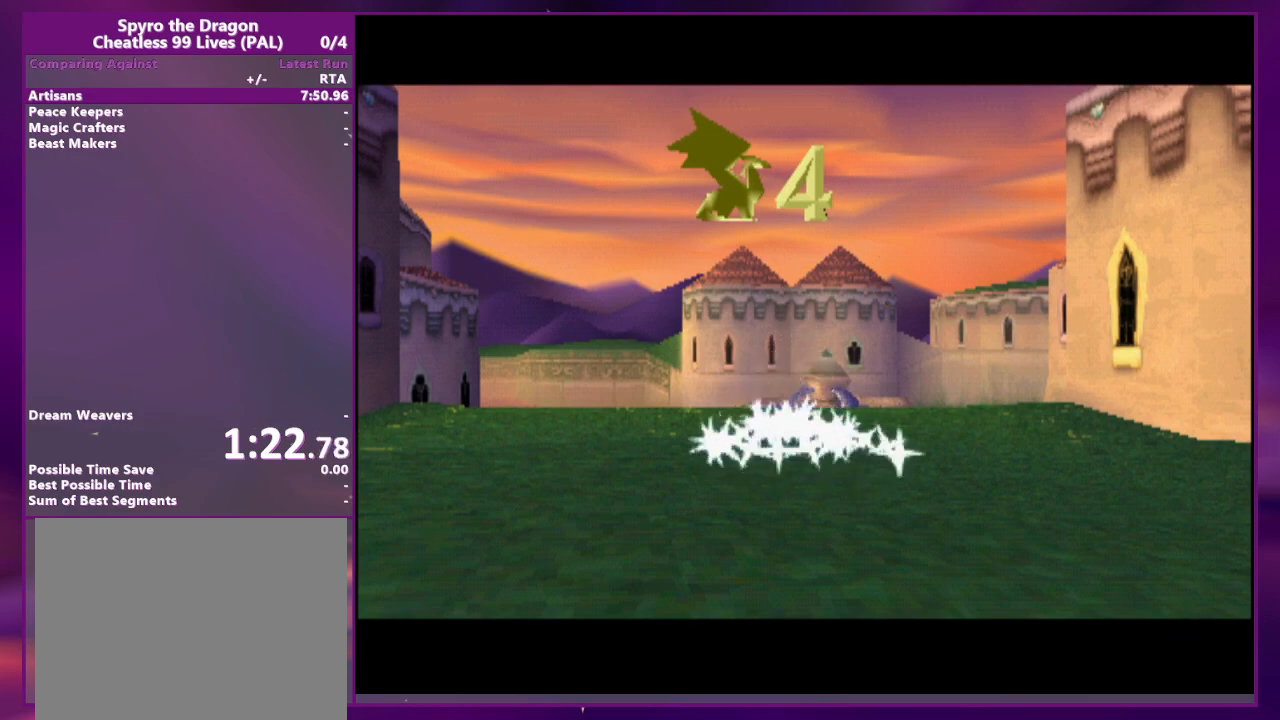
{"buttons": [], "events": []}
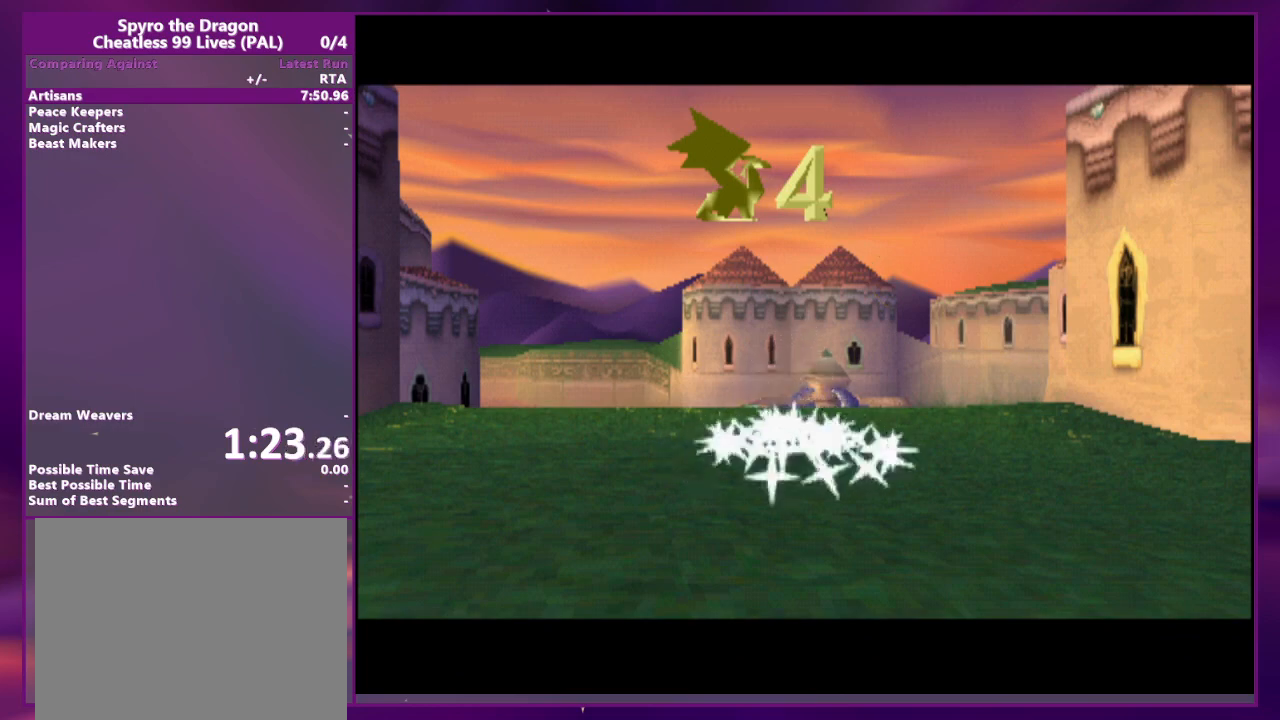
{"buttons": [], "events": []}
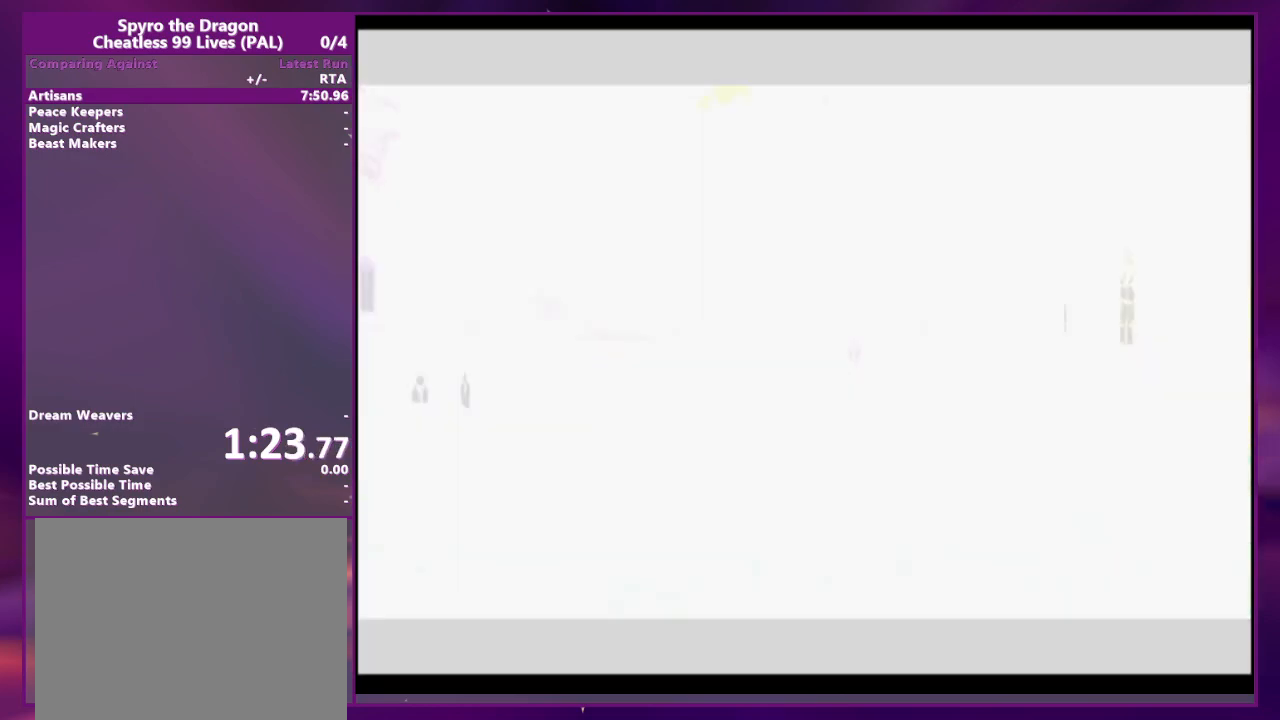
{"buttons": [], "events": []}
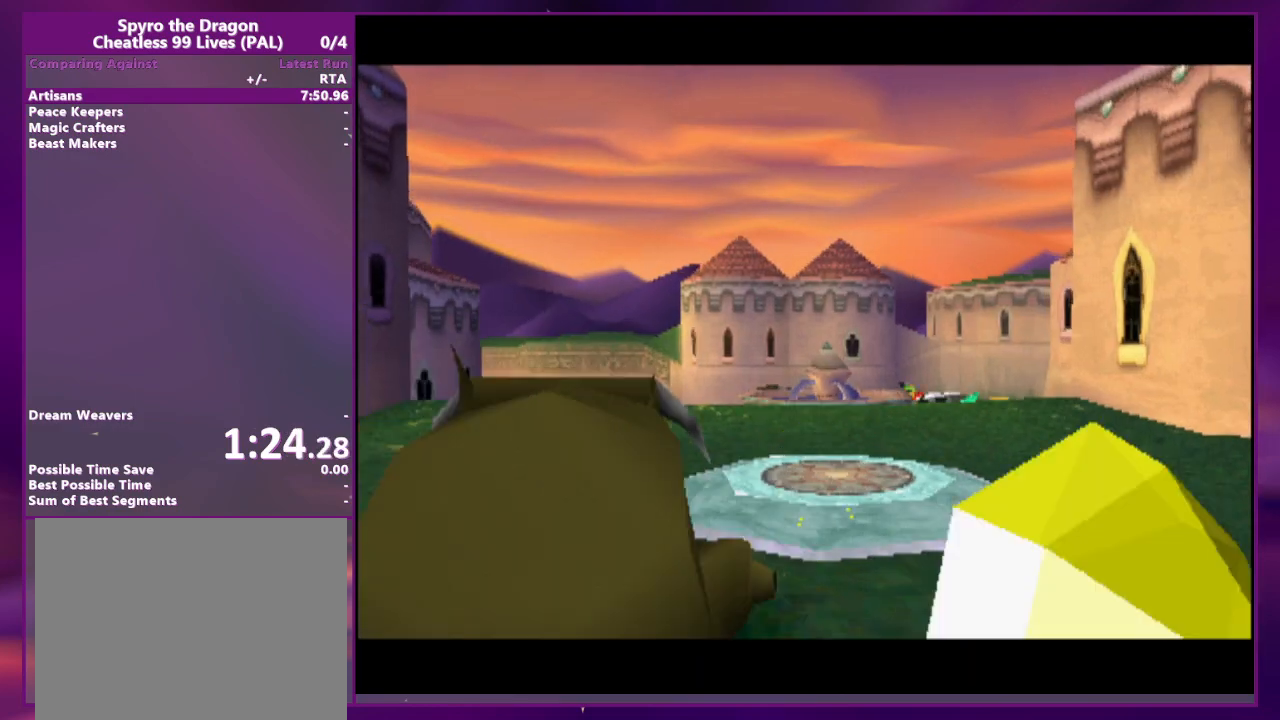
{"buttons": ["CIRCLE"], "events": [[467, "CIRCLE", "down"]]}
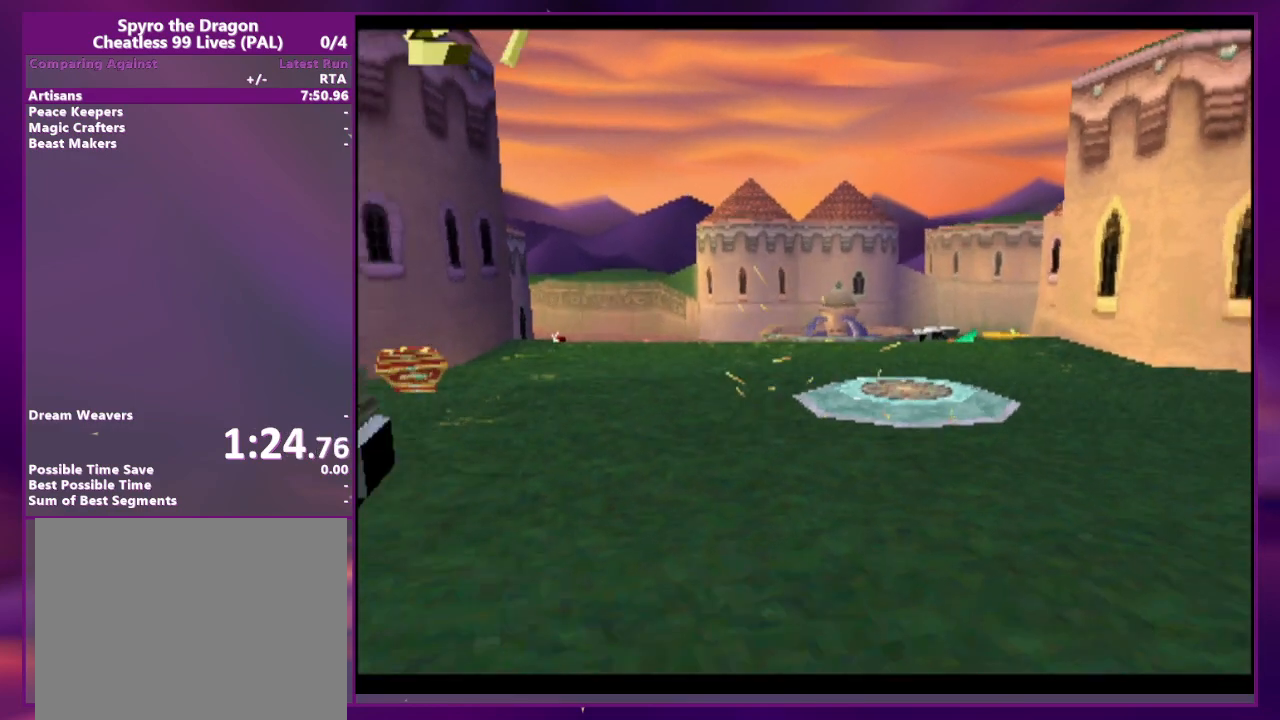
{"buttons": [], "events": [[67, "CIRCLE", "up"], [200, "DPAD_RIGHT", "down"], [500, "DPAD_RIGHT", "up"]]}
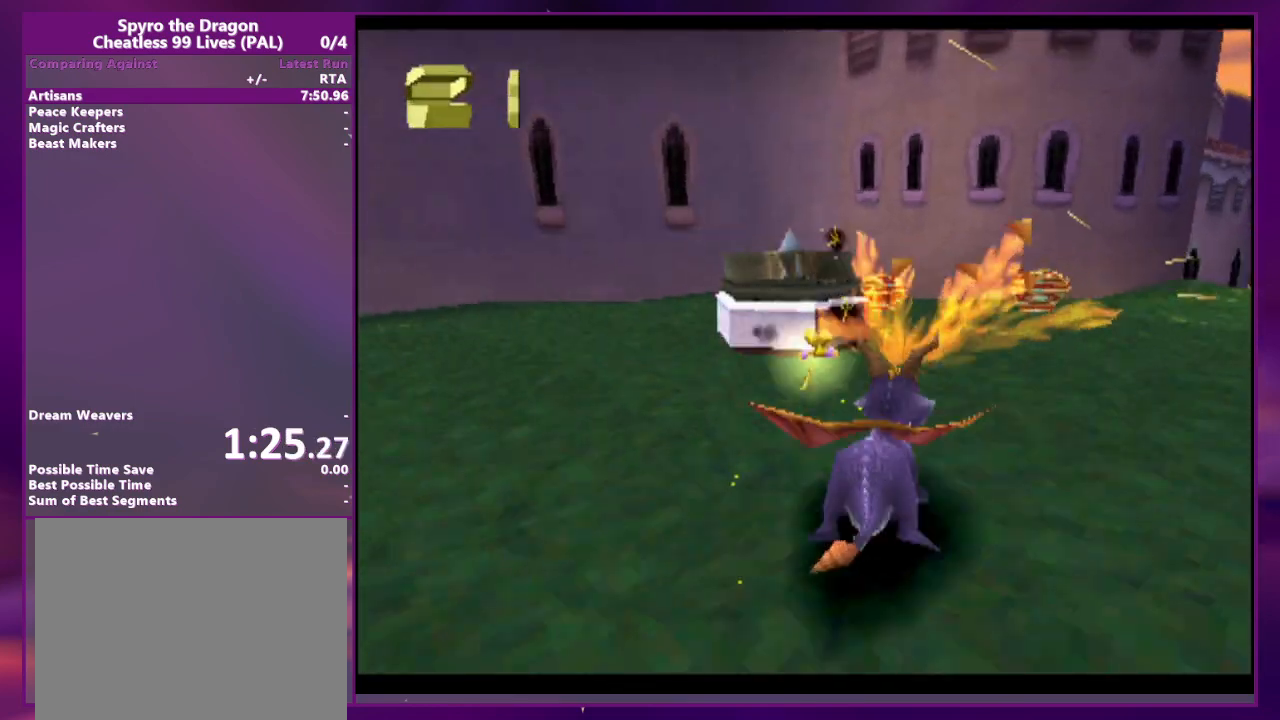
{"buttons": [], "events": [[67, "DPAD_RIGHT", "down"], [133, "DPAD_RIGHT", "up"]]}
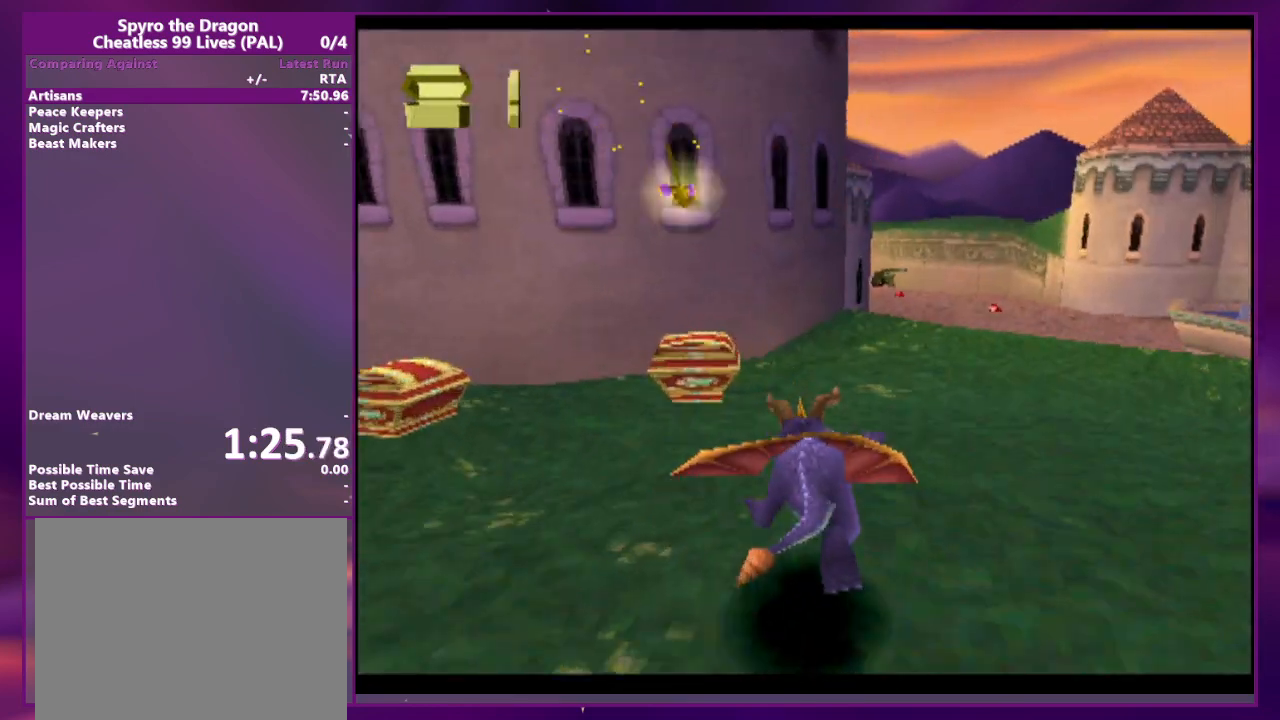
{"buttons": [], "events": []}
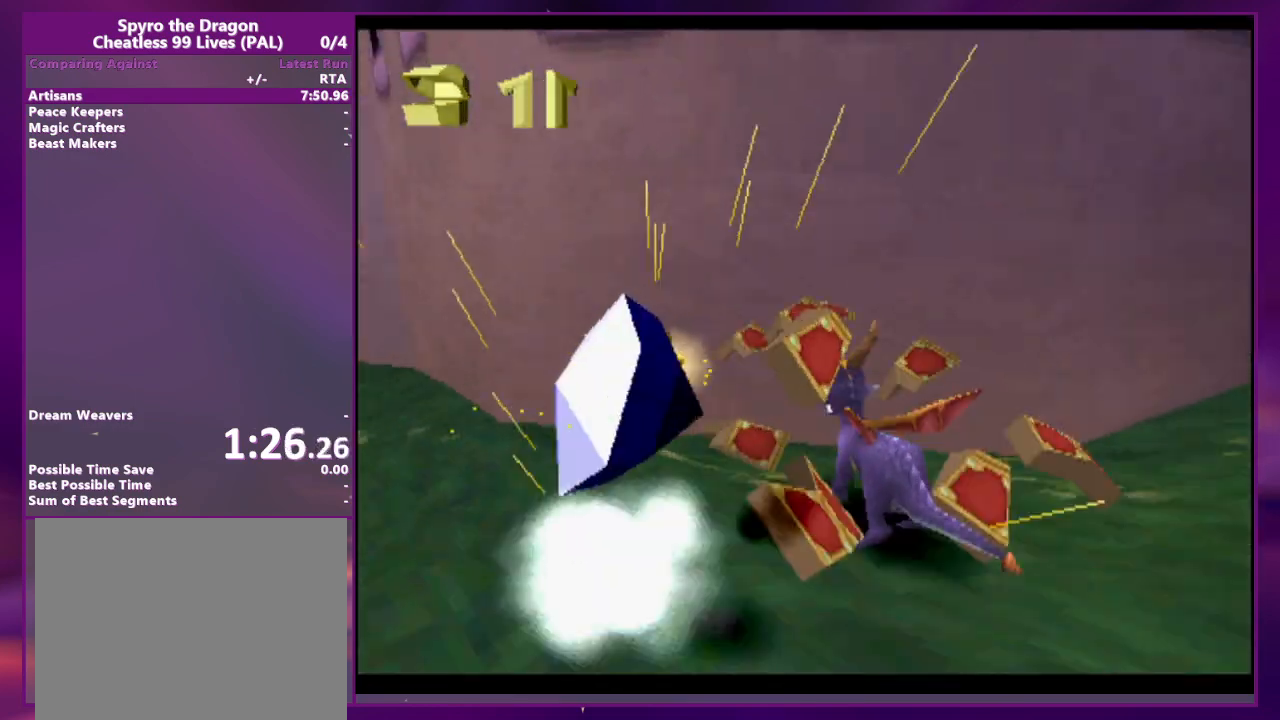
{"buttons": ["CIRCLE"]}
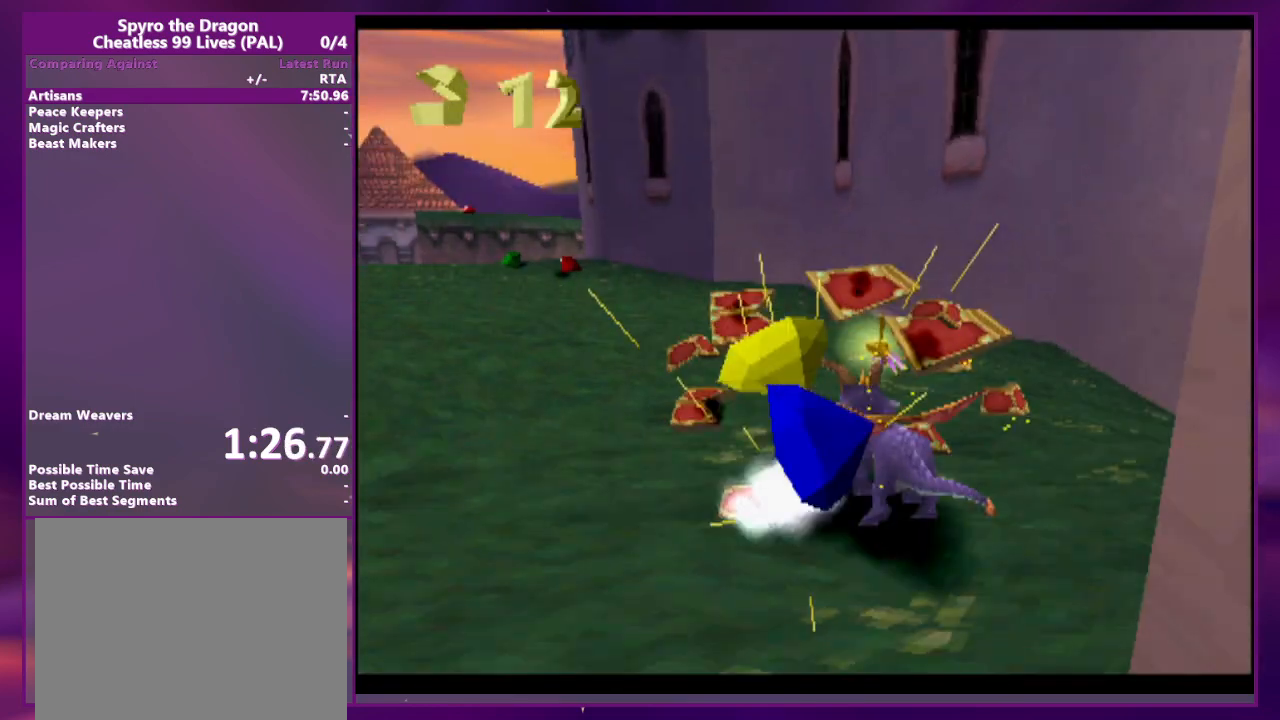
{"buttons": ["R2"], "events": [[33, "CIRCLE", "up"], [300, "R2", "down"]]}
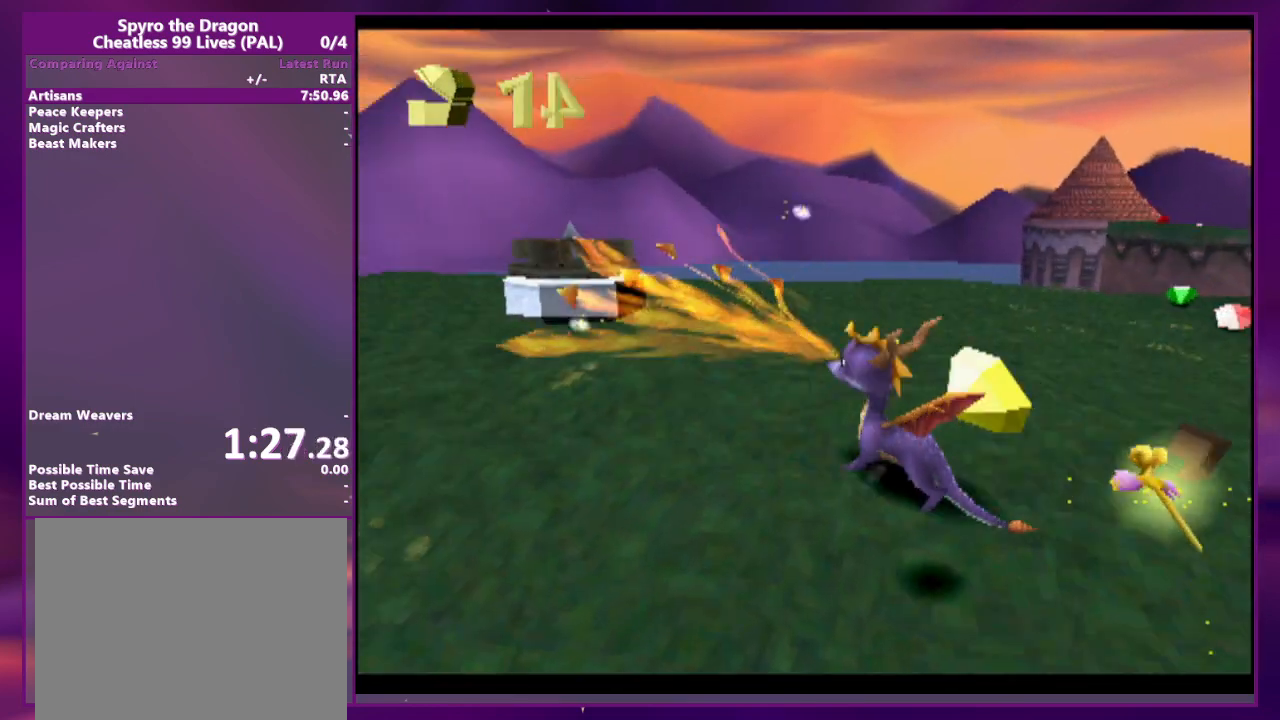
{"buttons": ["CIRCLE"], "events": [[300, "R2", "up"], [500, "CIRCLE", "down"]]}
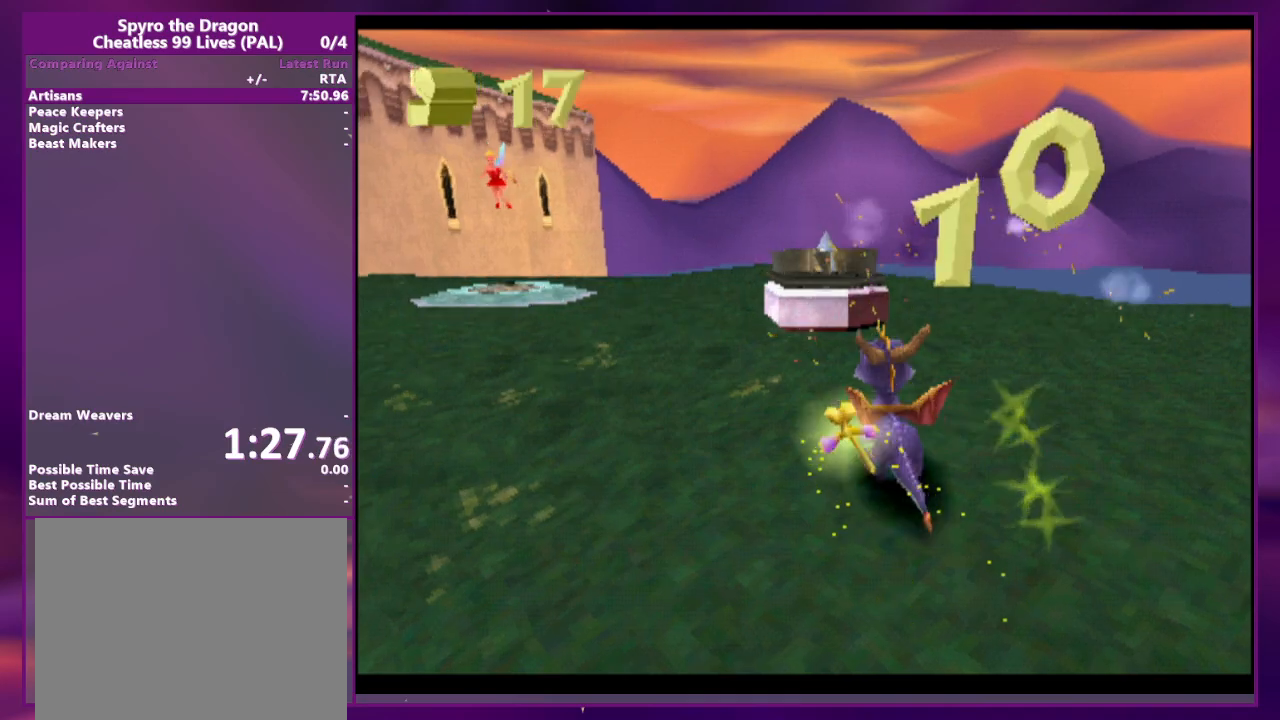
{"buttons": ["DPAD_RIGHT"], "events": [[100, "CIRCLE", "up"], [133, "DPAD_RIGHT", "down"]]}